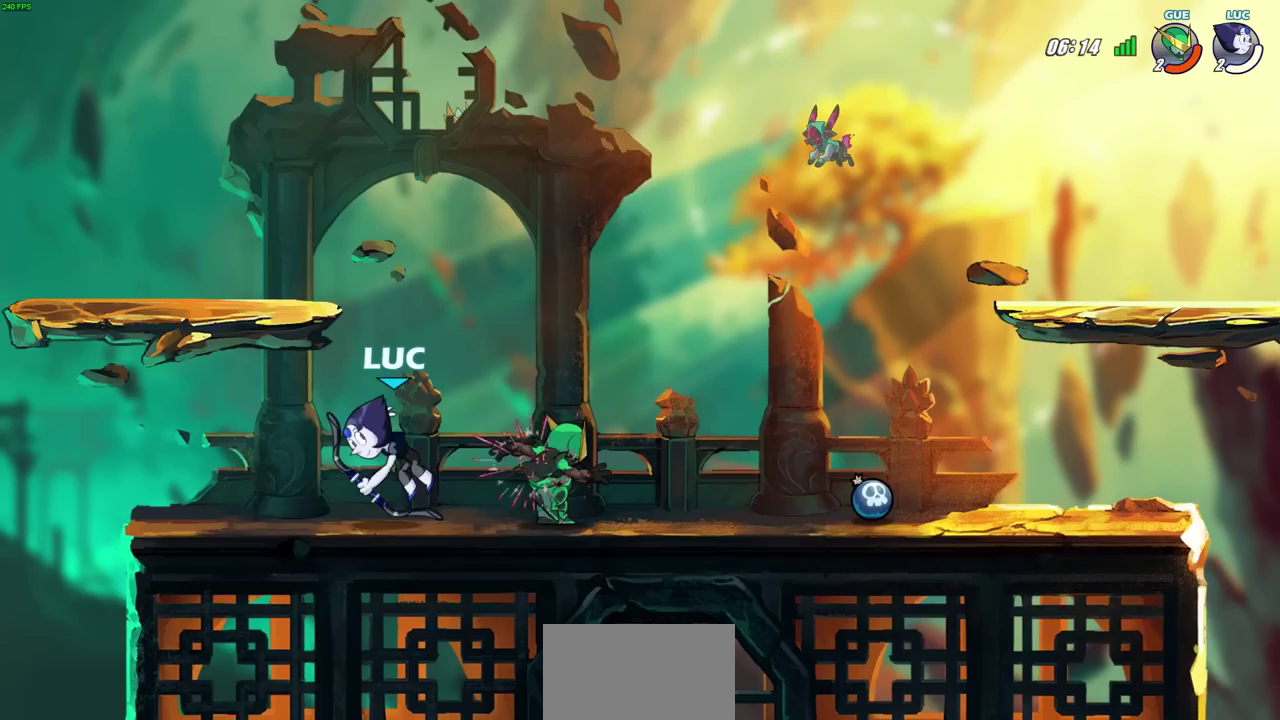
Gameplay with a controller (PlayStation layout); each line is a JSON object with the inputs held at the frame after it (dt_ms = milliseconds from this image to that frame). "events" lists button and stick changes between this image and that frame as [ms after this image, input, new state], when the widget could be followed in between. Not read: R1.
{"dt_ms": 700, "buttons": ["R2"], "left_stick": "right", "right_stick": "center", "events": [[333, "left_stick", "up-left"], [383, "CROSS", "down"], [417, "left_stick", "up"], [450, "R2", "down"], [500, "left_stick", "up-right"], [550, "CROSS", "up"], [667, "left_stick", "right"]]}
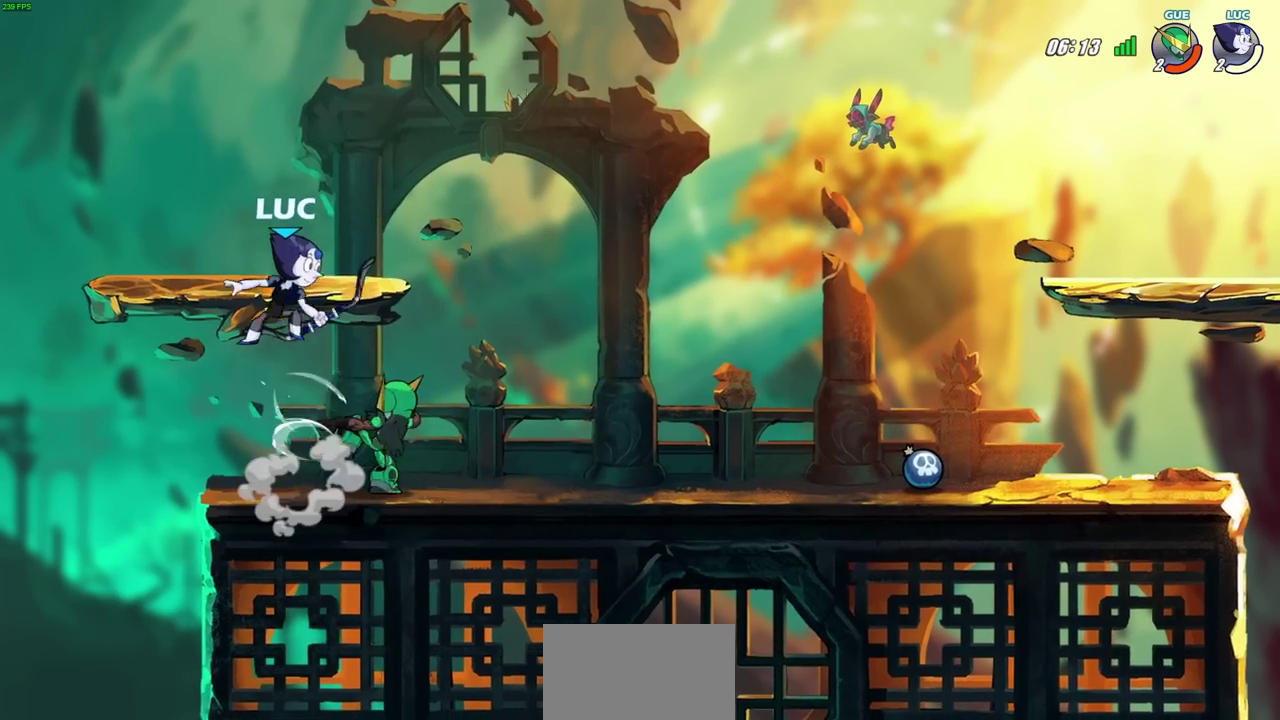
{"dt_ms": 300, "buttons": [], "left_stick": "right", "right_stick": "center", "events": [[67, "R2", "up"], [83, "left_stick", "down-right"], [167, "left_stick", "down"], [283, "left_stick", "right"]]}
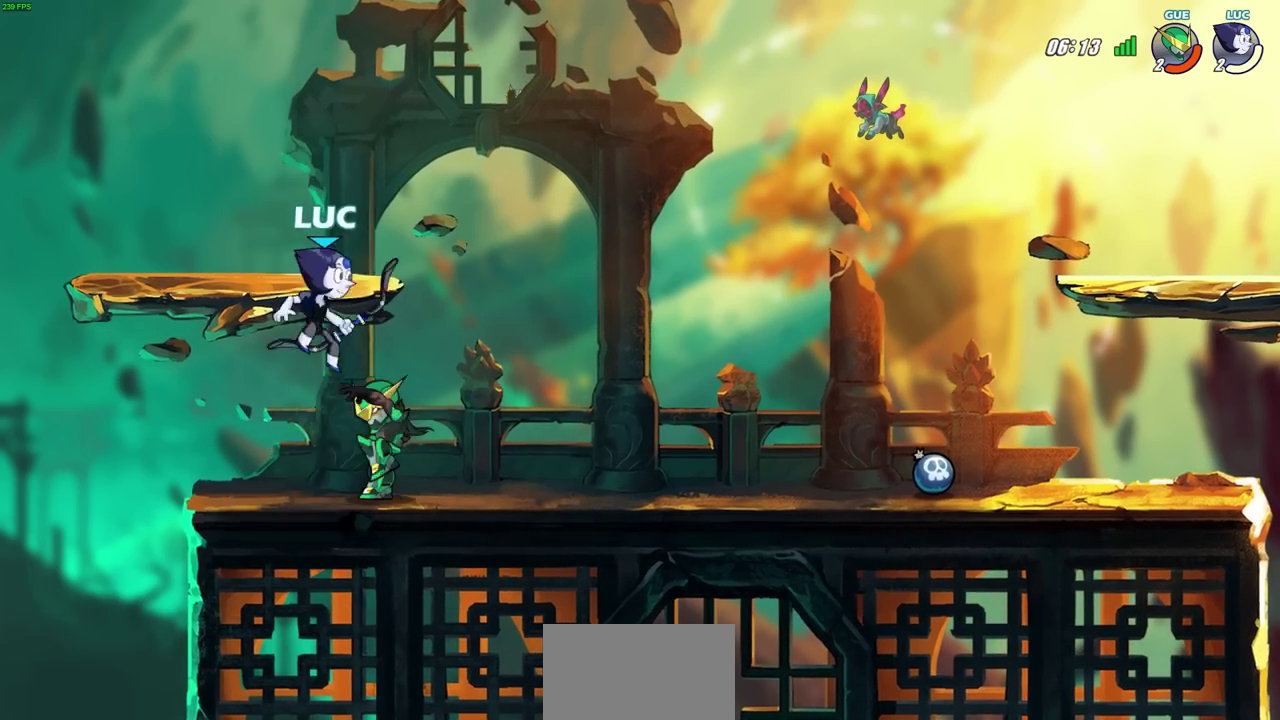
{"dt_ms": 400, "buttons": [], "left_stick": "center", "right_stick": "center", "events": [[33, "left_stick", "center"], [50, "SQUARE", "down"], [150, "SQUARE", "up"]]}
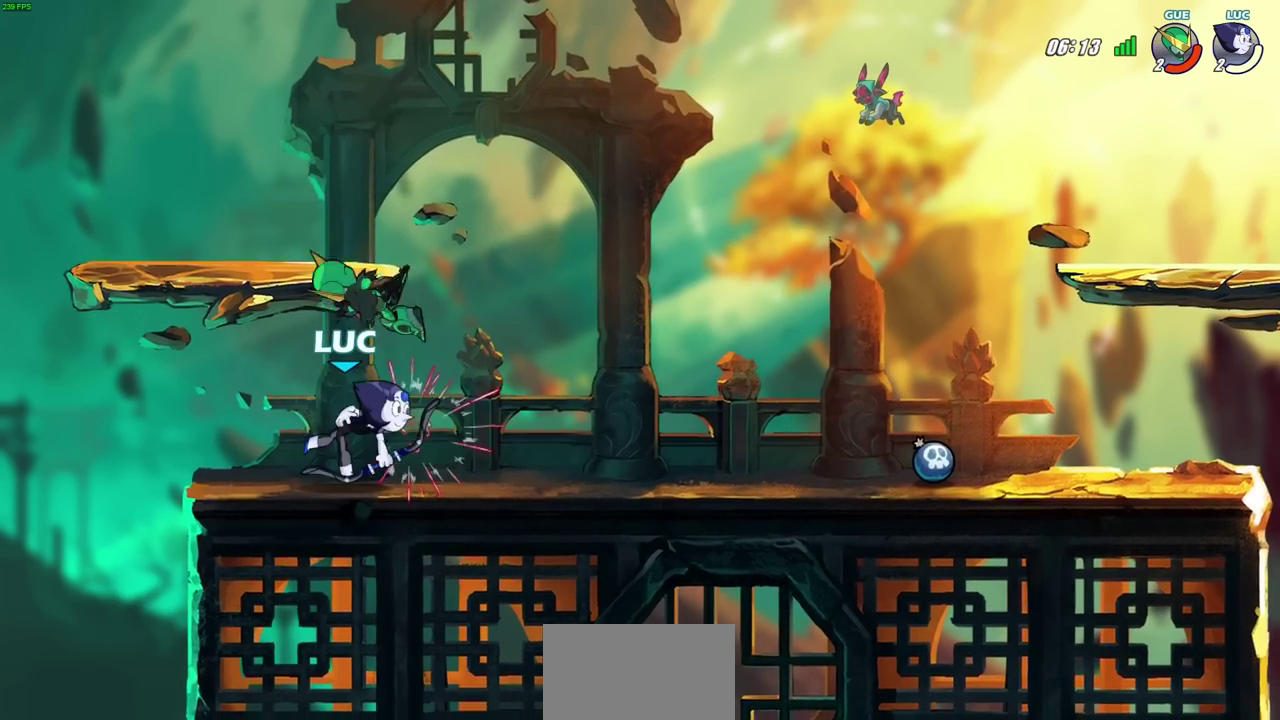
{"dt_ms": 800, "buttons": [], "left_stick": "left", "right_stick": "center", "events": [[300, "left_stick", "right"], [733, "left_stick", "left"]]}
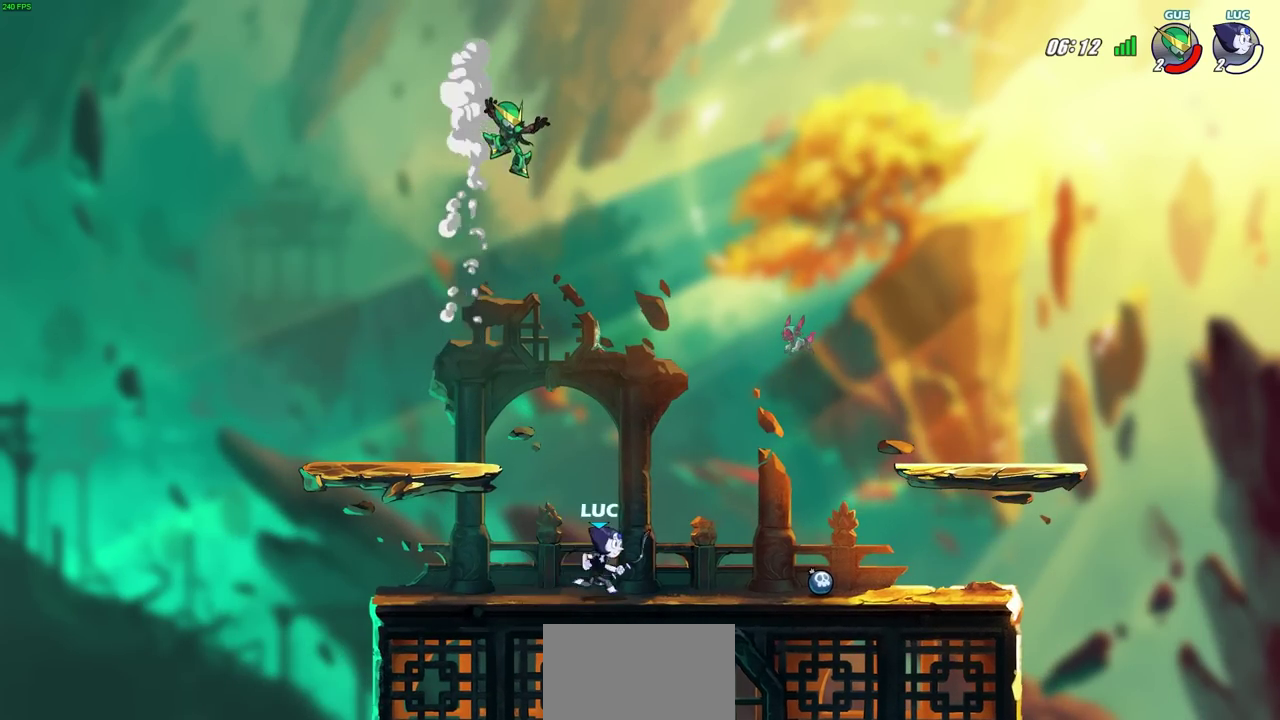
{"dt_ms": 300, "buttons": [], "left_stick": "left", "right_stick": "center", "events": []}
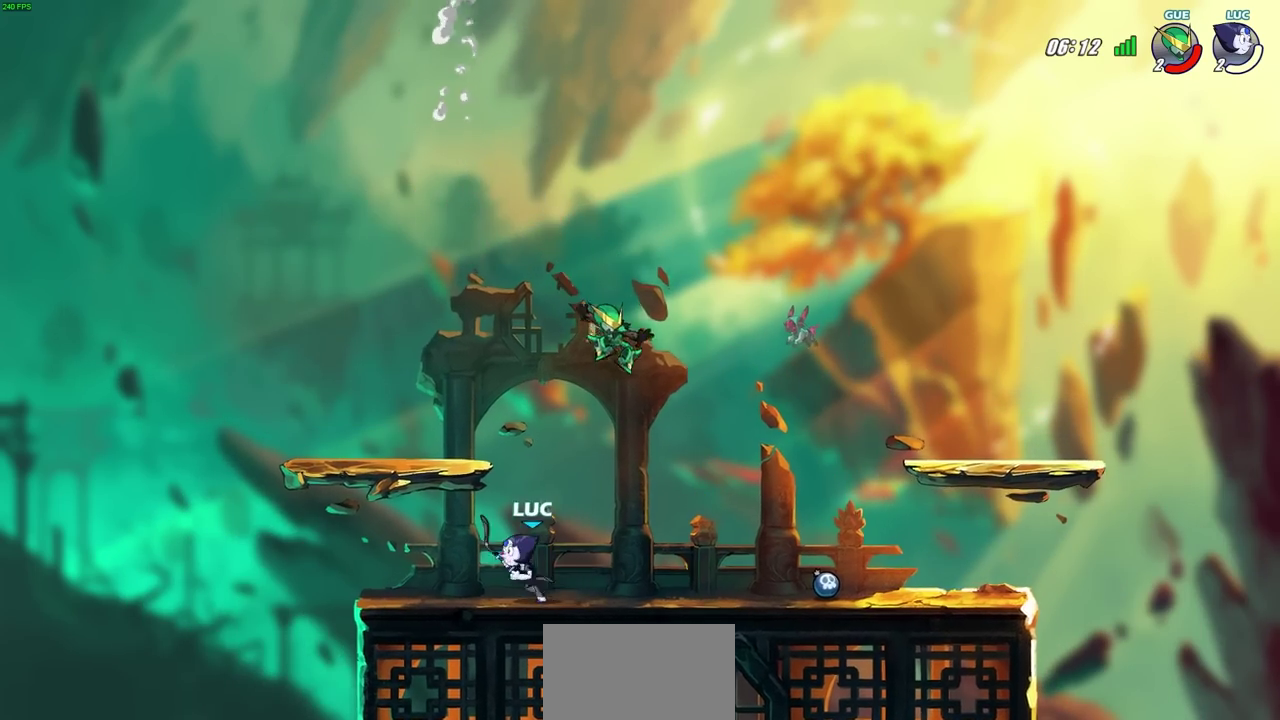
{"dt_ms": 300, "buttons": [], "left_stick": "right", "right_stick": "center", "events": [[217, "left_stick", "right"]]}
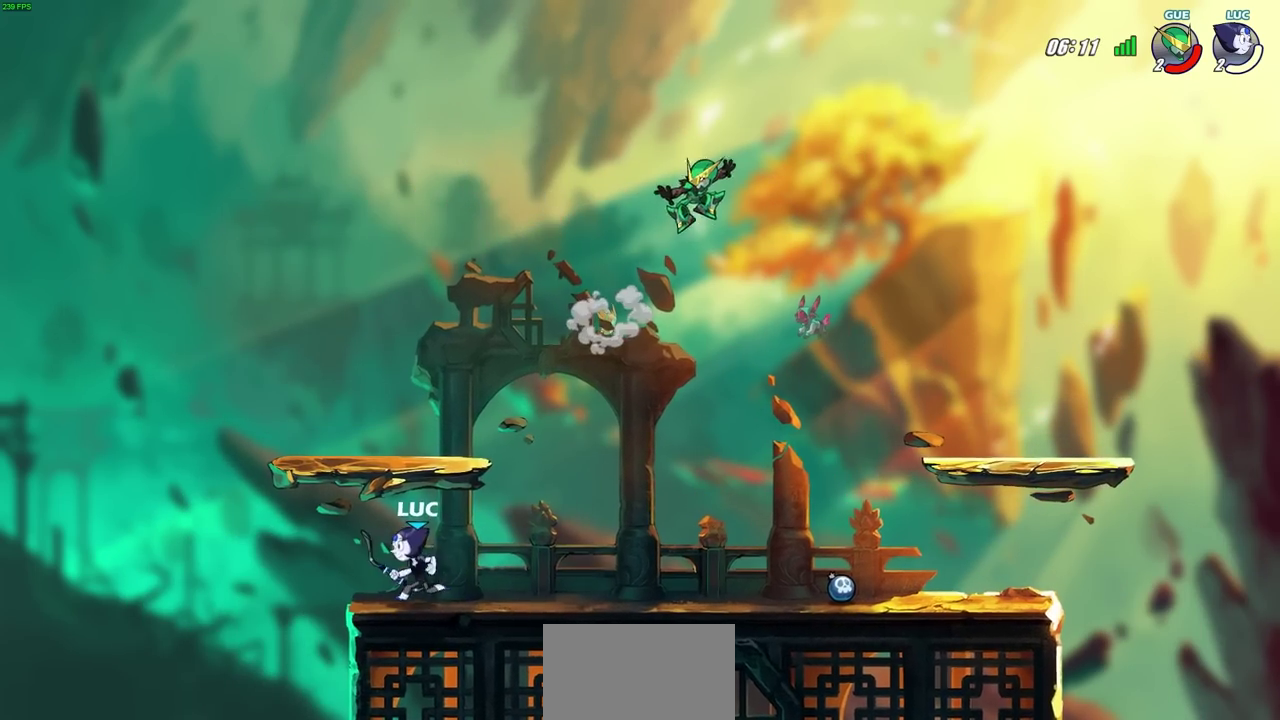
{"dt_ms": 700, "buttons": [], "left_stick": "center", "right_stick": "center", "events": [[200, "left_stick", "up-right"], [300, "left_stick", "right"], [350, "left_stick", "center"]]}
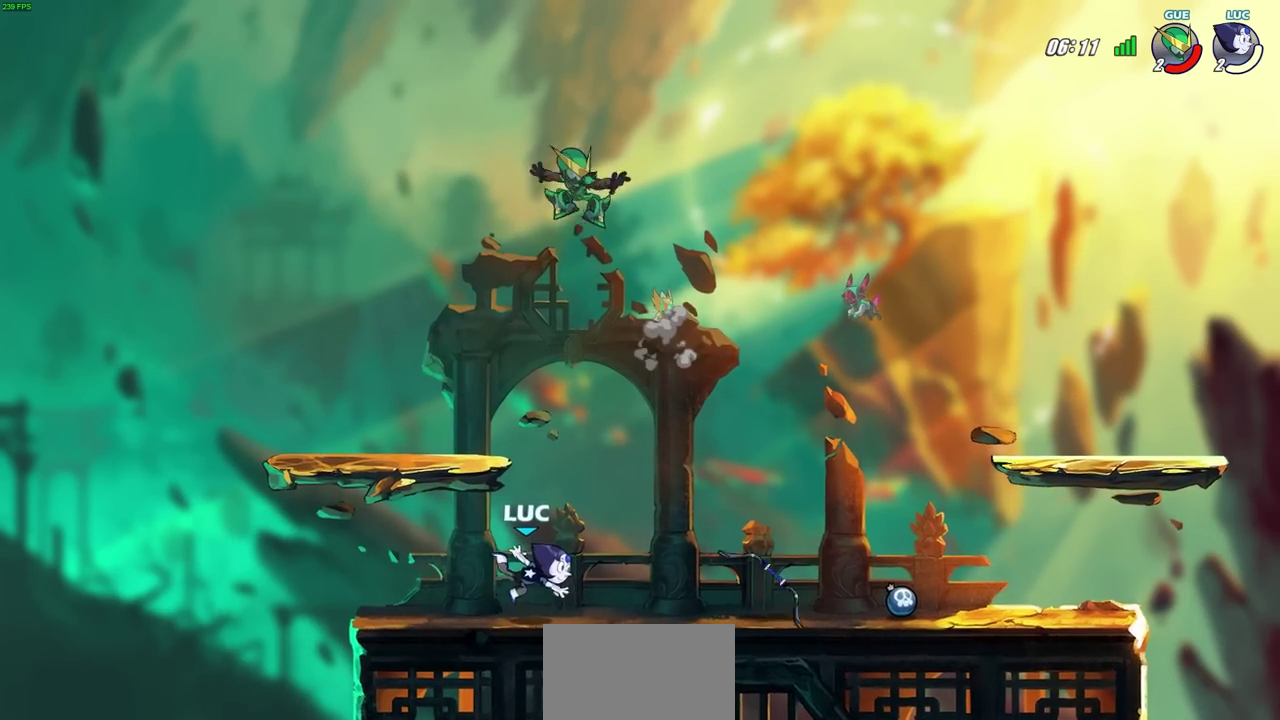
{"dt_ms": 700, "buttons": [], "left_stick": "right", "right_stick": "center", "events": [[117, "CROSS", "down"], [133, "left_stick", "right"], [167, "CIRCLE", "down"], [167, "CROSS", "up"], [300, "CIRCLE", "up"], [300, "left_stick", "up"], [417, "left_stick", "up-right"], [667, "left_stick", "right"]]}
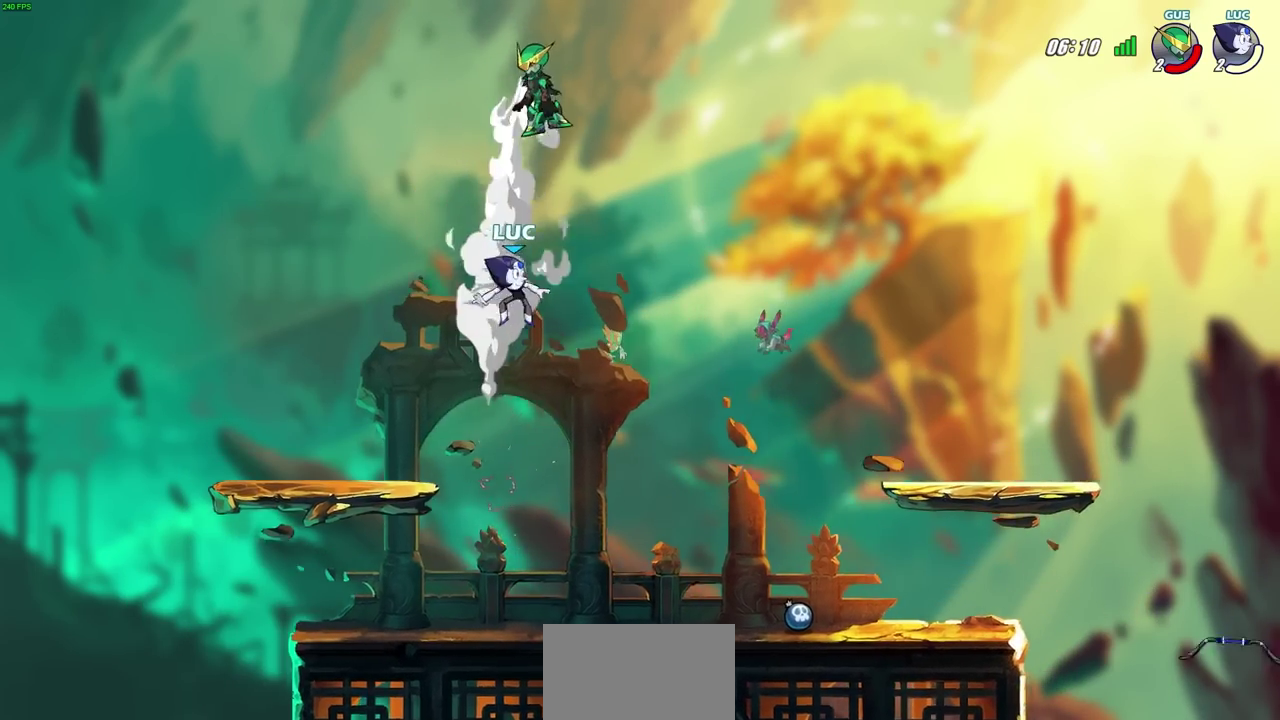
{"dt_ms": 300, "buttons": [], "left_stick": "down-right", "right_stick": "center", "events": [[50, "left_stick", "down-right"]]}
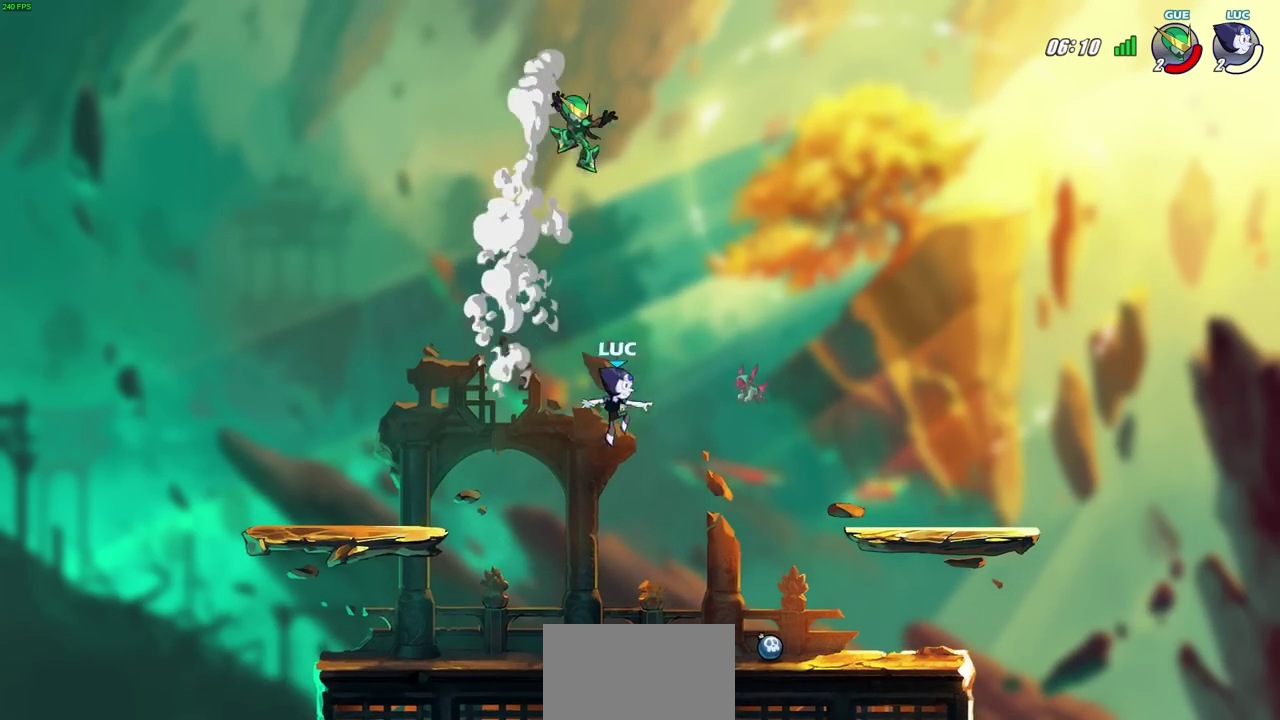
{"dt_ms": 500, "buttons": ["R2"], "left_stick": "right", "right_stick": "center"}
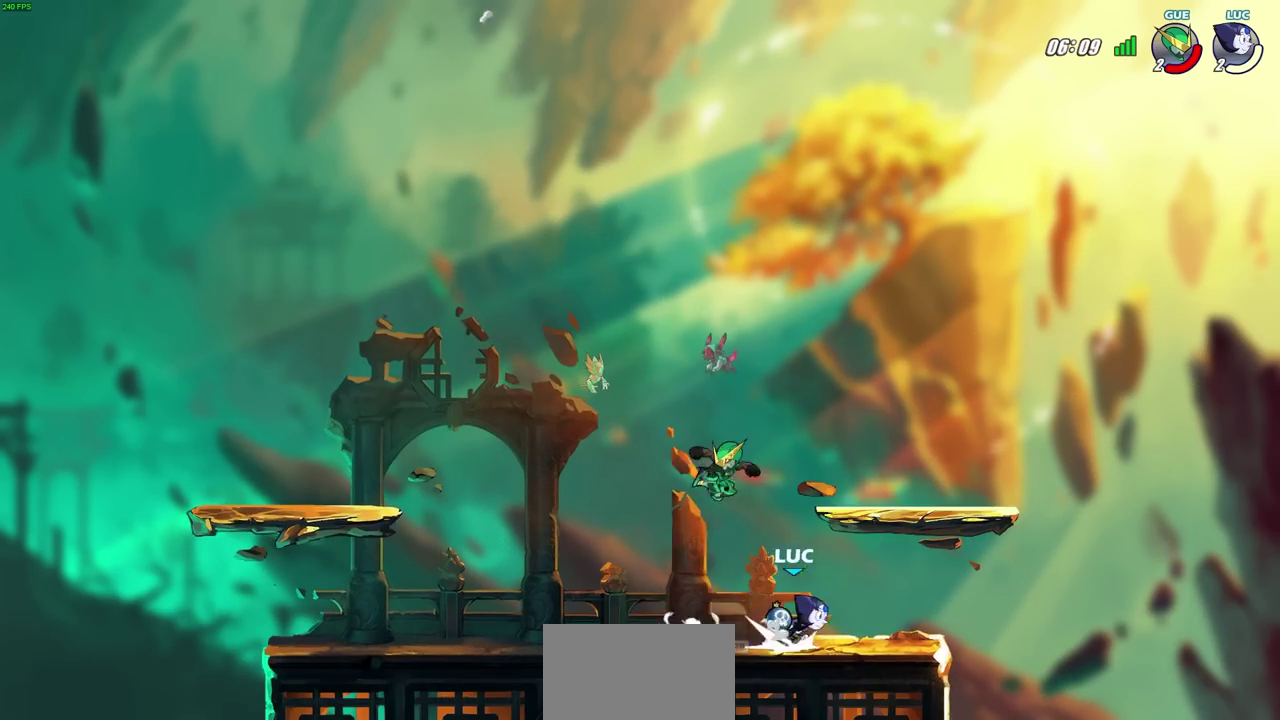
{"dt_ms": 600, "buttons": [], "left_stick": "left", "right_stick": "center", "events": [[50, "R2", "up"], [117, "CROSS", "down"], [133, "left_stick", "left"], [200, "CIRCLE", "down"], [200, "CROSS", "up"], [583, "CIRCLE", "up"]]}
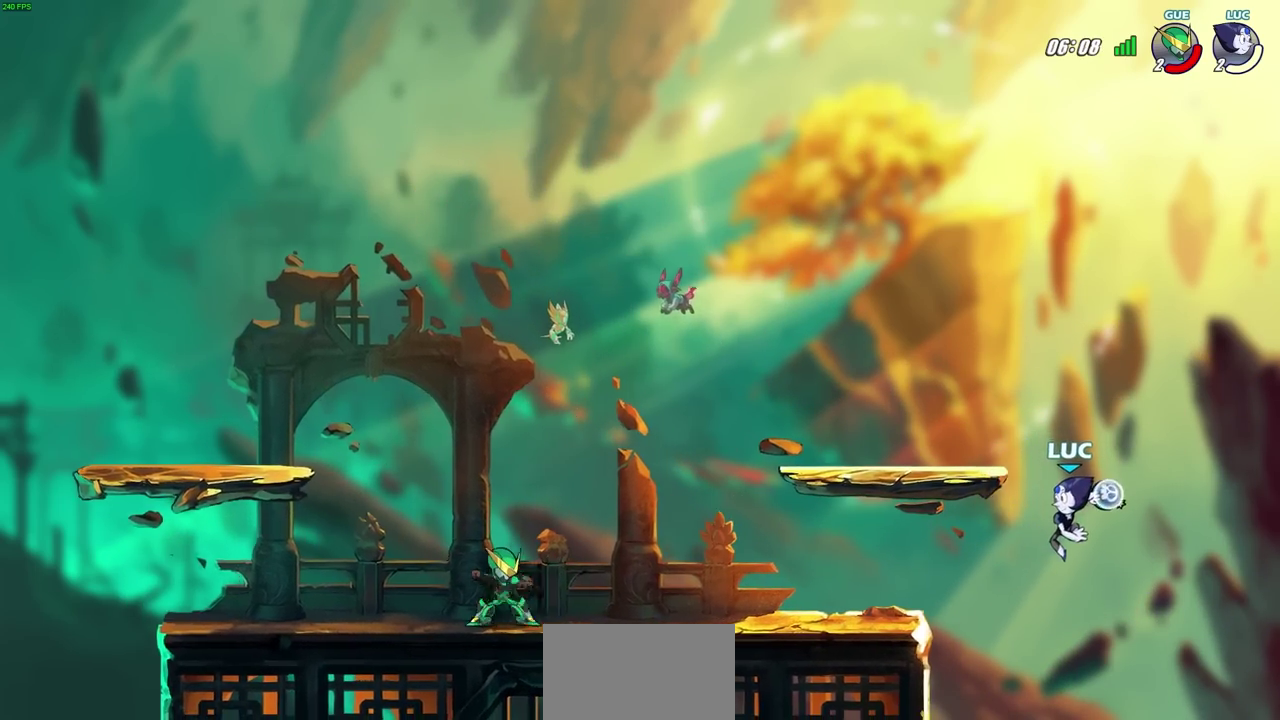
{"dt_ms": 400, "buttons": [], "left_stick": "center", "right_stick": "center", "events": [[33, "left_stick", "center"]]}
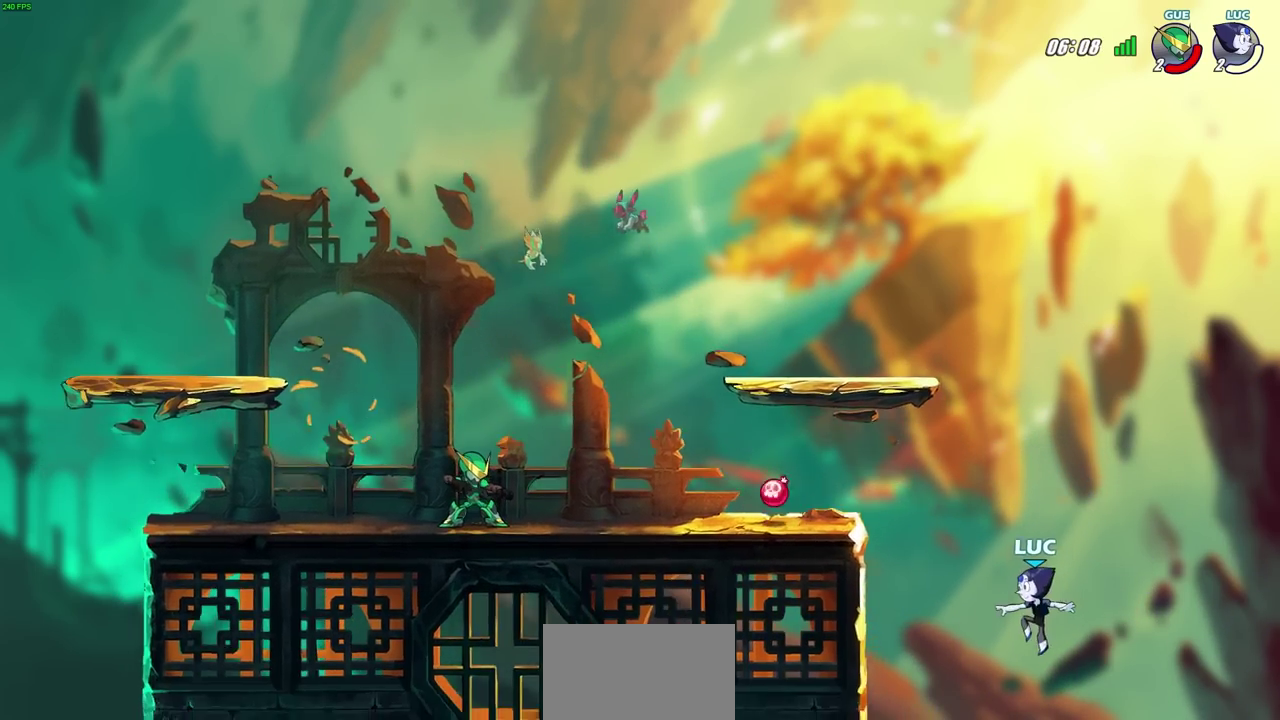
{"dt_ms": 300, "buttons": ["CROSS"], "left_stick": "left", "right_stick": "center", "events": [[33, "left_stick", "left"], [233, "CROSS", "down"]]}
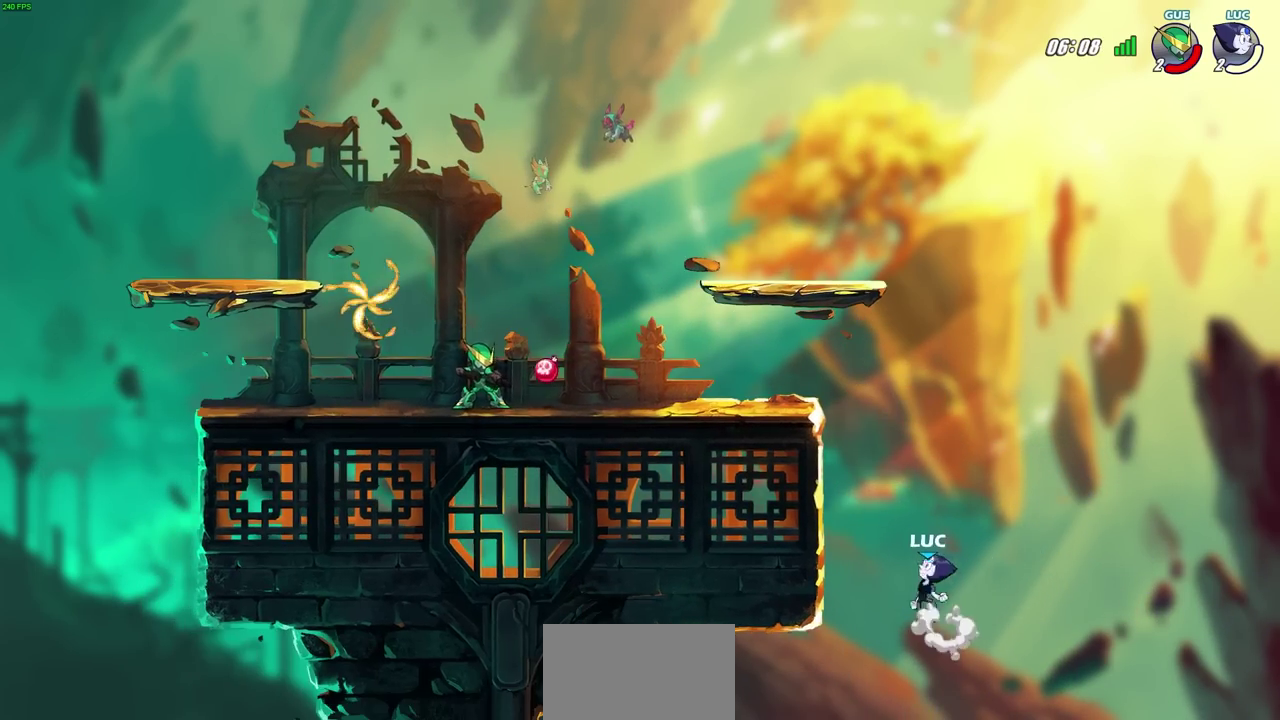
{"dt_ms": 700, "buttons": [], "left_stick": "up-right", "right_stick": "center", "events": [[17, "CIRCLE", "down"], [33, "CROSS", "up"], [133, "CIRCLE", "up"], [267, "left_stick", "right"], [700, "left_stick", "up-right"]]}
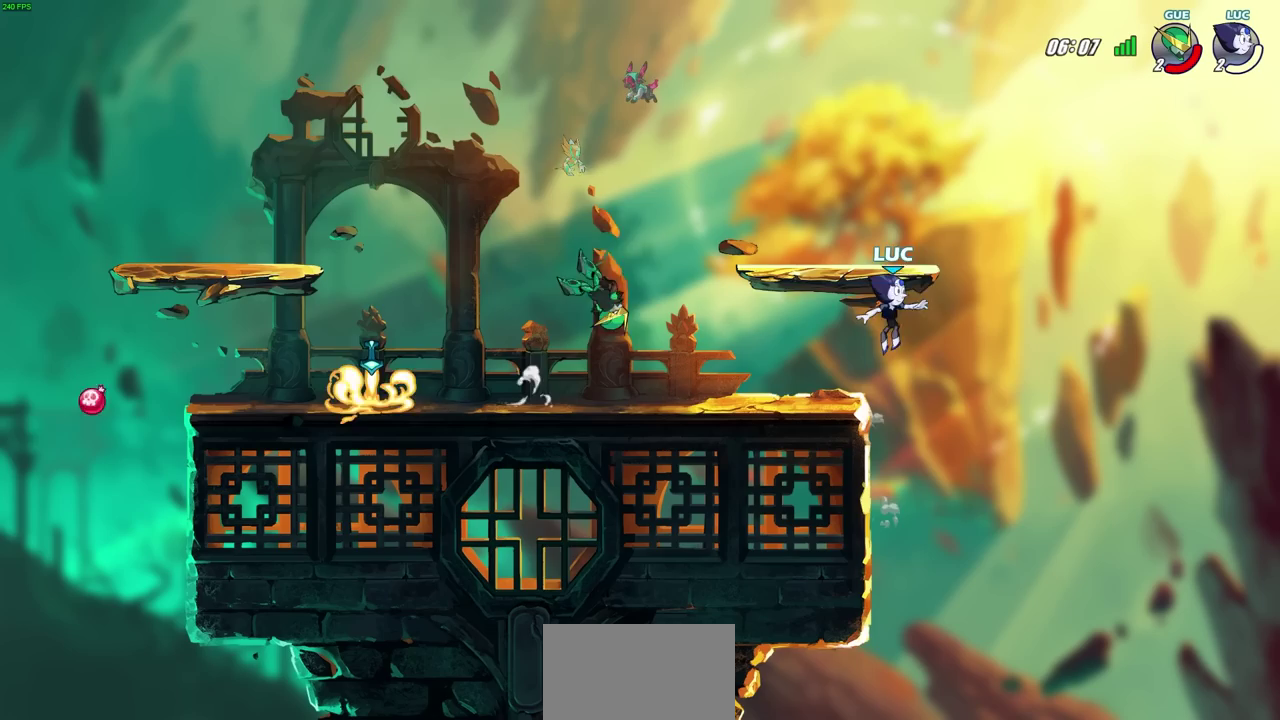
{"dt_ms": 500, "buttons": [], "left_stick": "left", "right_stick": "center", "events": [[100, "left_stick", "up-left"], [217, "left_stick", "left"], [333, "CROSS", "down"], [467, "CROSS", "up"]]}
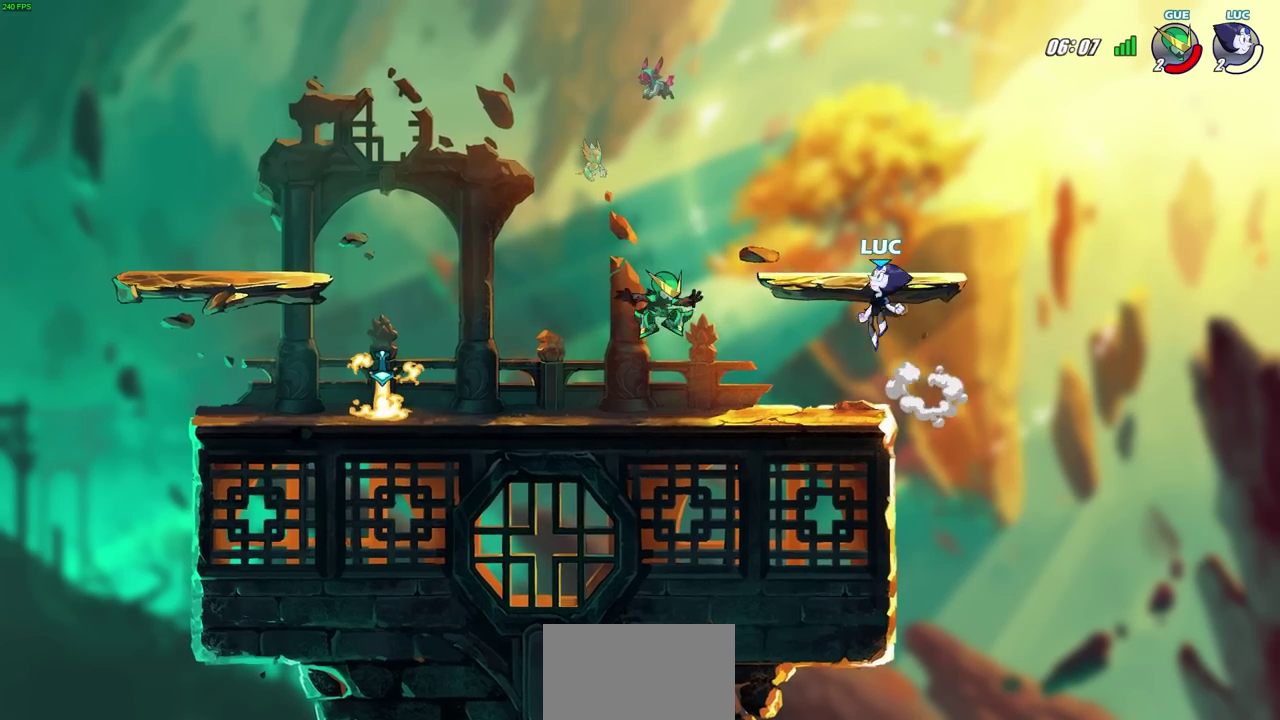
{"dt_ms": 300, "buttons": ["R2"], "left_stick": "down", "right_stick": "center", "events": [[17, "left_stick", "down-left"], [167, "left_stick", "down"], [267, "R2", "down"]]}
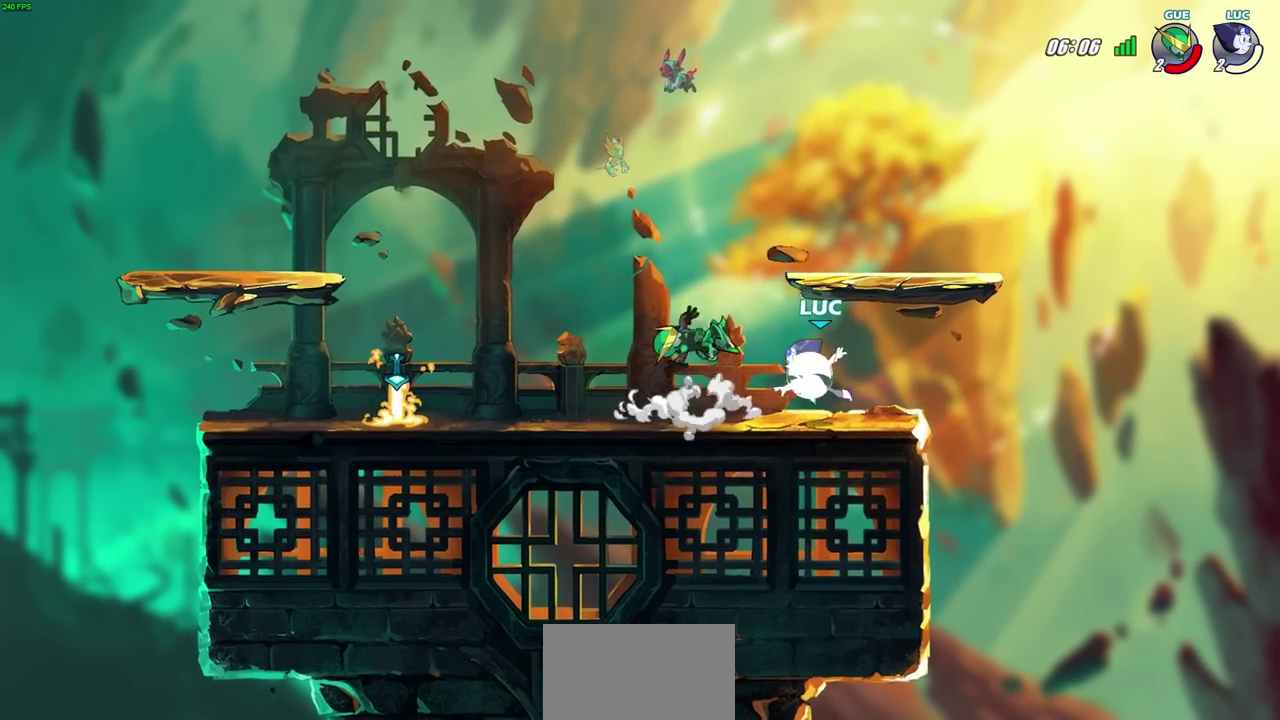
{"dt_ms": 600, "buttons": ["SQUARE", "R2"], "left_stick": "left", "right_stick": "center", "events": [[83, "left_stick", "down-left"], [200, "R2", "up"], [317, "left_stick", "left"], [517, "R2", "down"], [583, "SQUARE", "down"]]}
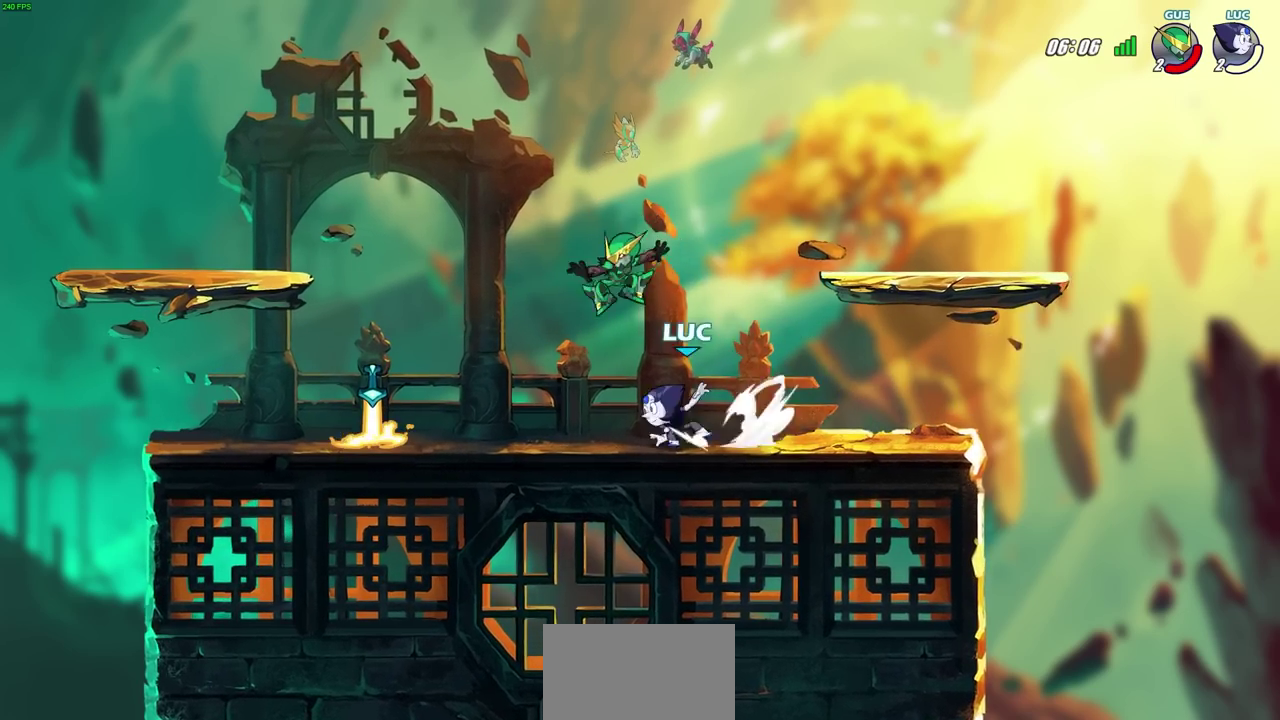
{"dt_ms": 700, "buttons": [], "left_stick": "center", "right_stick": "center", "events": [[50, "left_stick", "center"], [83, "R2", "up"], [133, "SQUARE", "up"], [467, "left_stick", "right"], [567, "R2", "down"], [600, "SQUARE", "down"], [667, "R2", "up"], [667, "left_stick", "center"], [700, "SQUARE", "up"]]}
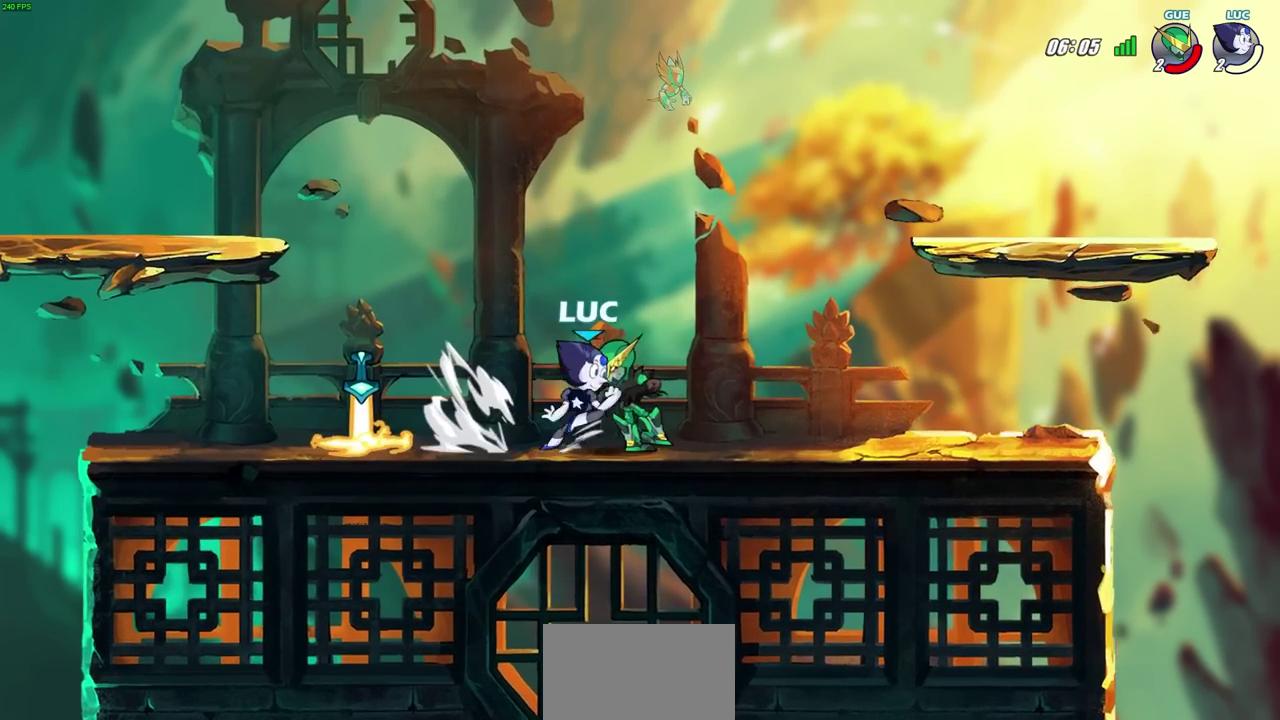
{"dt_ms": 400, "buttons": ["R2"], "left_stick": "left", "right_stick": "center", "events": [[83, "SQUARE", "down"], [167, "SQUARE", "up"], [267, "left_stick", "left"], [383, "R2", "down"]]}